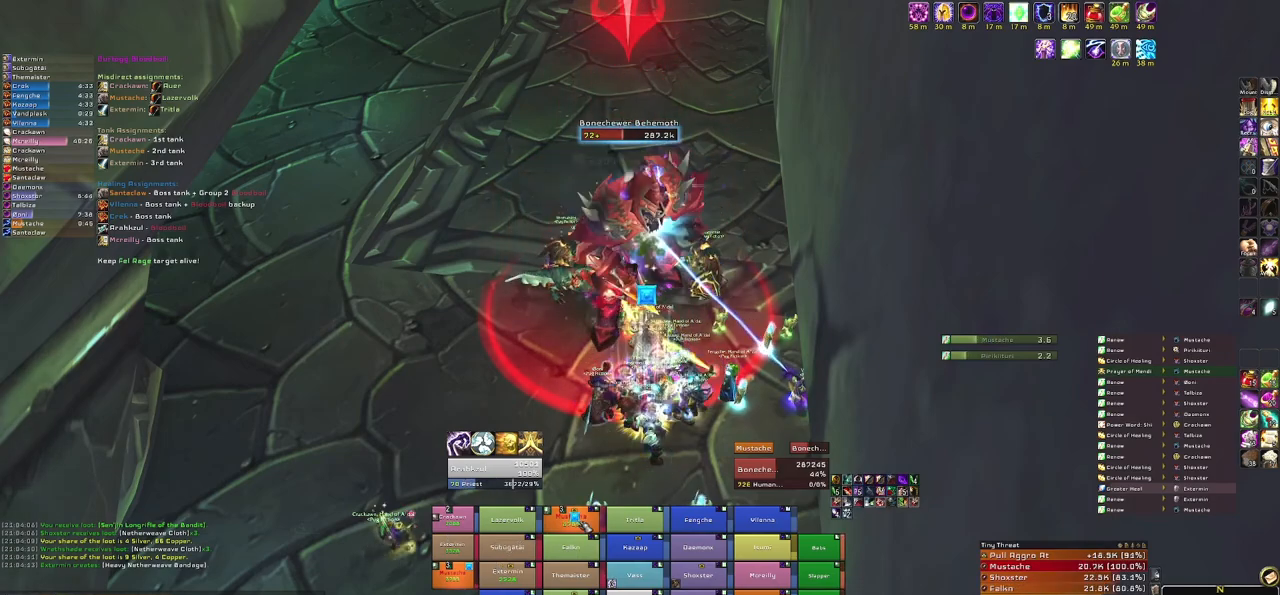
Gameplay with keyboard and mouse; each line is a JSON object with the keys and mouse buttons held at the frame after it. "events" lists presses ("down") and releases ("up") of "1", "2", "3", "4", "5", "a", "alt", "b", "c", "ctrl", "d", "e", "f", "g", "q", "r", "s", "shift", "space", "t", "tab", "tilde", "v", "w", "x", "z", "mouse_left", "mouse_wheel", "mouse_right", "mouse_mb4" and "mouse_mb5" between this image and that frame as [ms after this image, input, new state], when the widget could be followed in between. "mouse_left", "mouse_wheel", "mouse_right", "mouse_mb4", "mouse_mb5" = the "left", "wheel", "right", "mb4", "mb5" buttons of the "mouse" list. No other keys are recorded. "wheel" means that the mouse wheel is clicked or scrolled. Mouse movement is not recorded.
{"keys": [], "mouse": [], "events": [[200, "3", "down"], [334, "3", "up"]]}
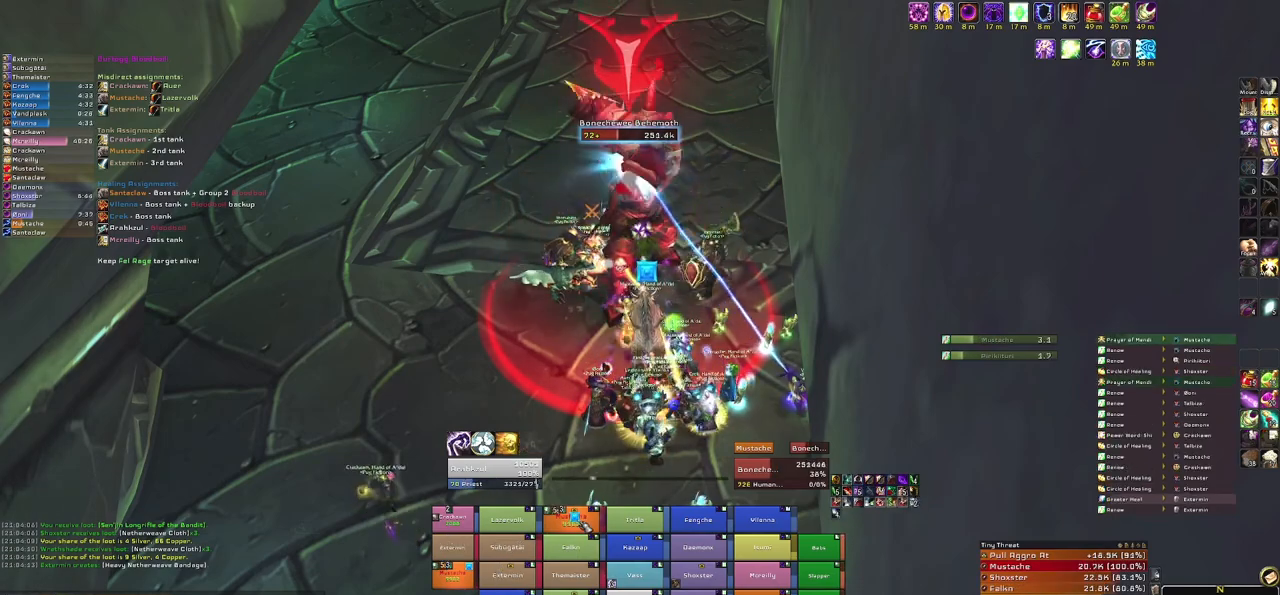
{"keys": [], "mouse": [], "events": []}
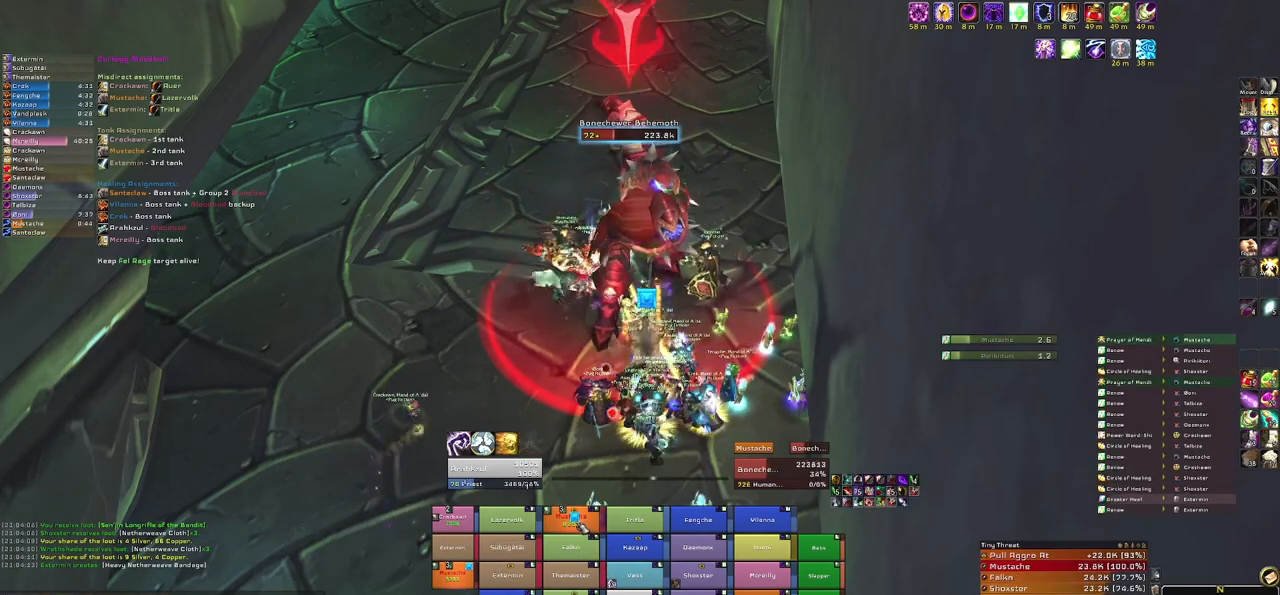
{"keys": [], "mouse": [], "events": []}
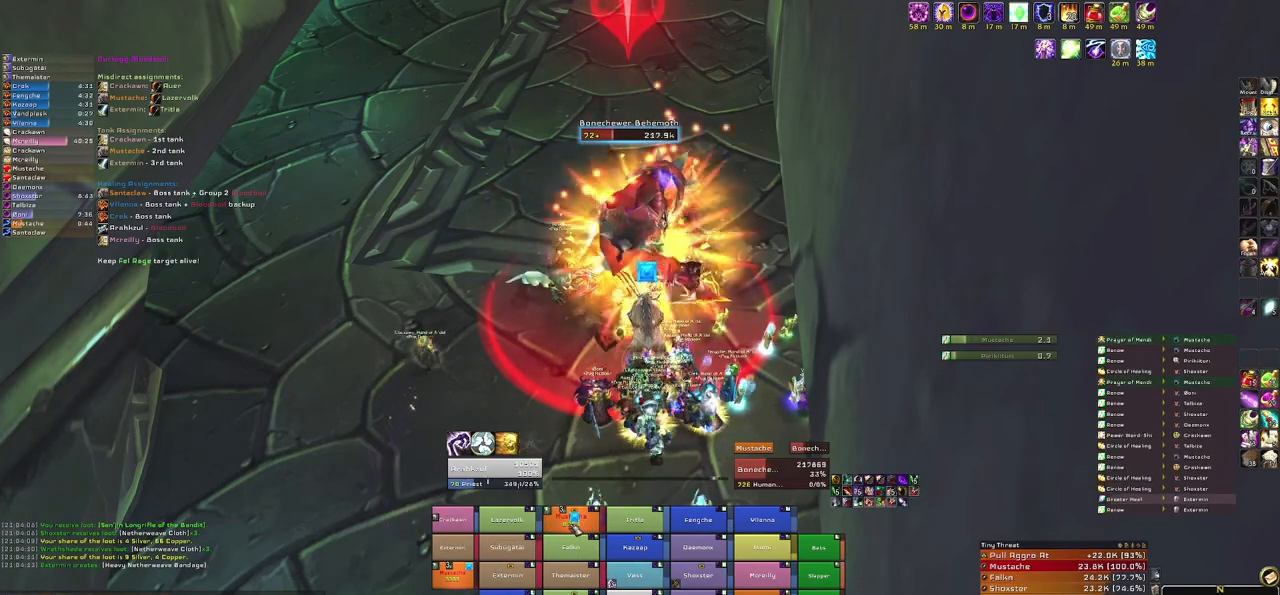
{"keys": [], "mouse": [], "events": []}
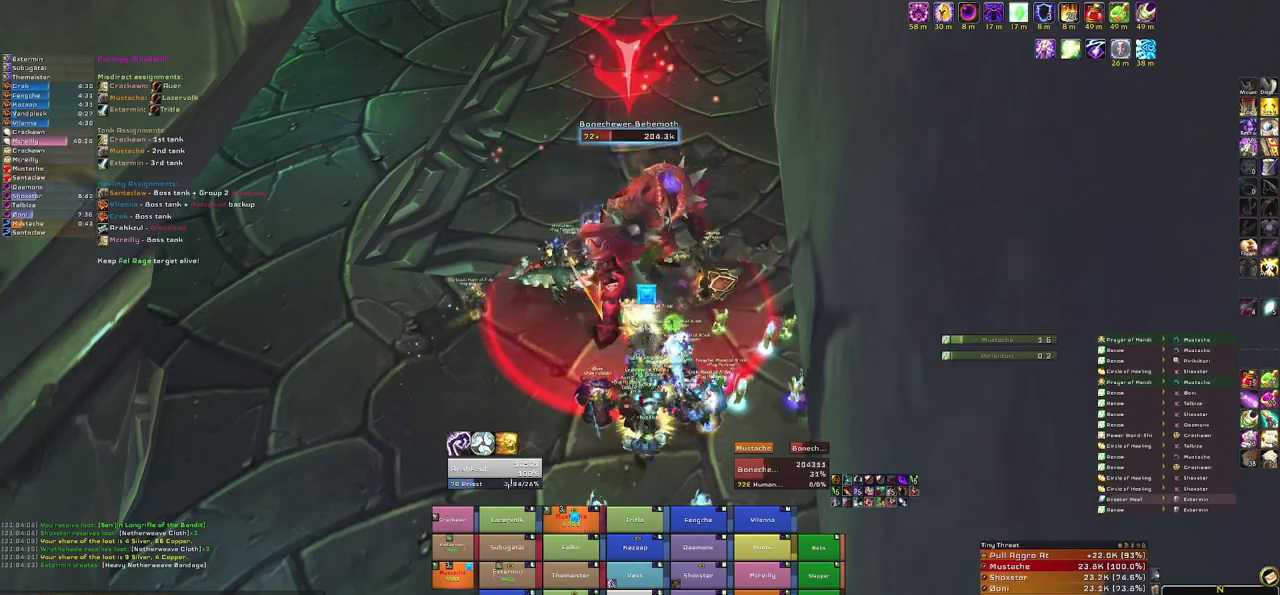
{"keys": [], "mouse": ["right"], "events": [[33, "mouse_right", "down"]]}
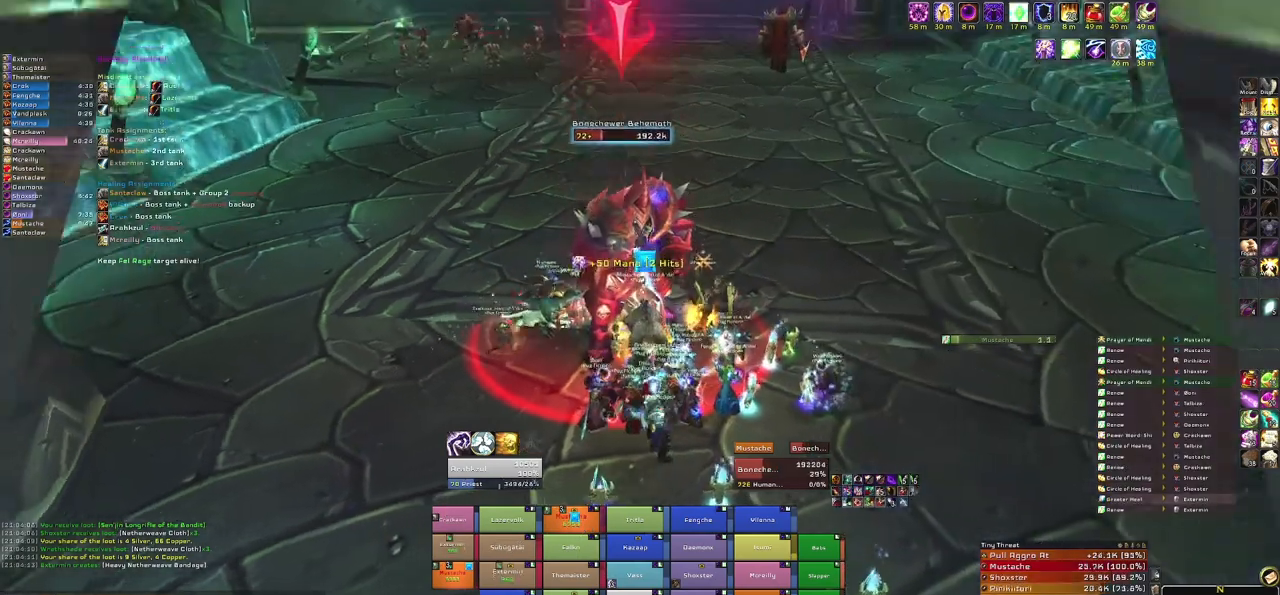
{"keys": [], "mouse": ["right"], "events": []}
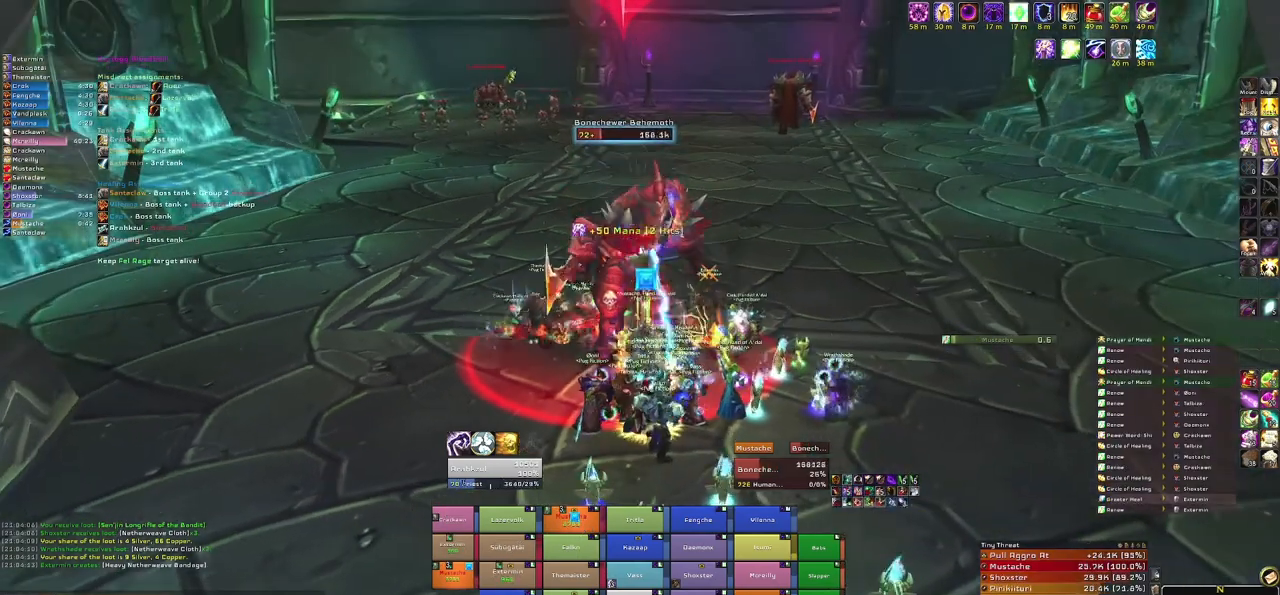
{"keys": [], "mouse": ["right"], "events": []}
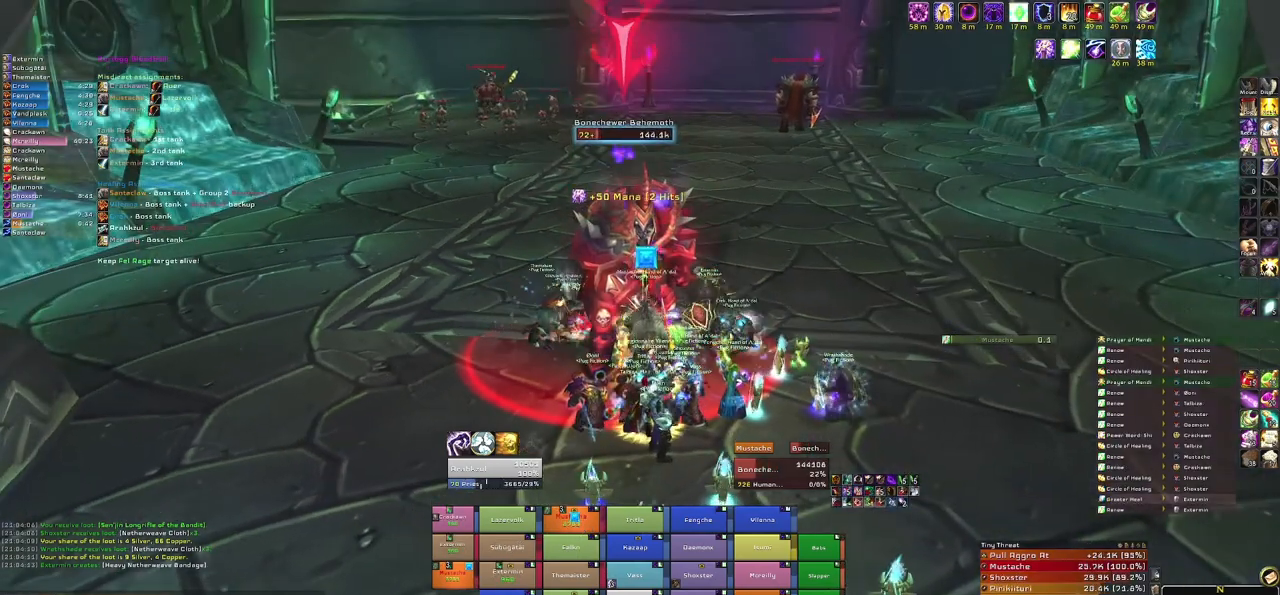
{"keys": [], "mouse": [], "events": [[267, "mouse_right", "up"]]}
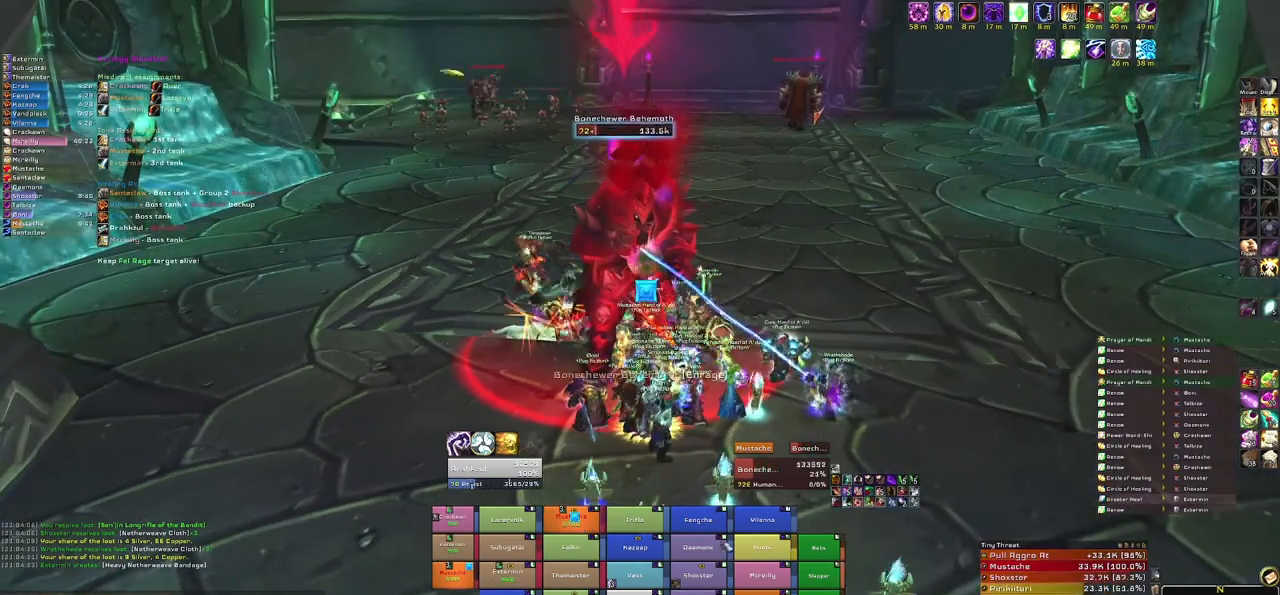
{"keys": [], "mouse": [], "events": []}
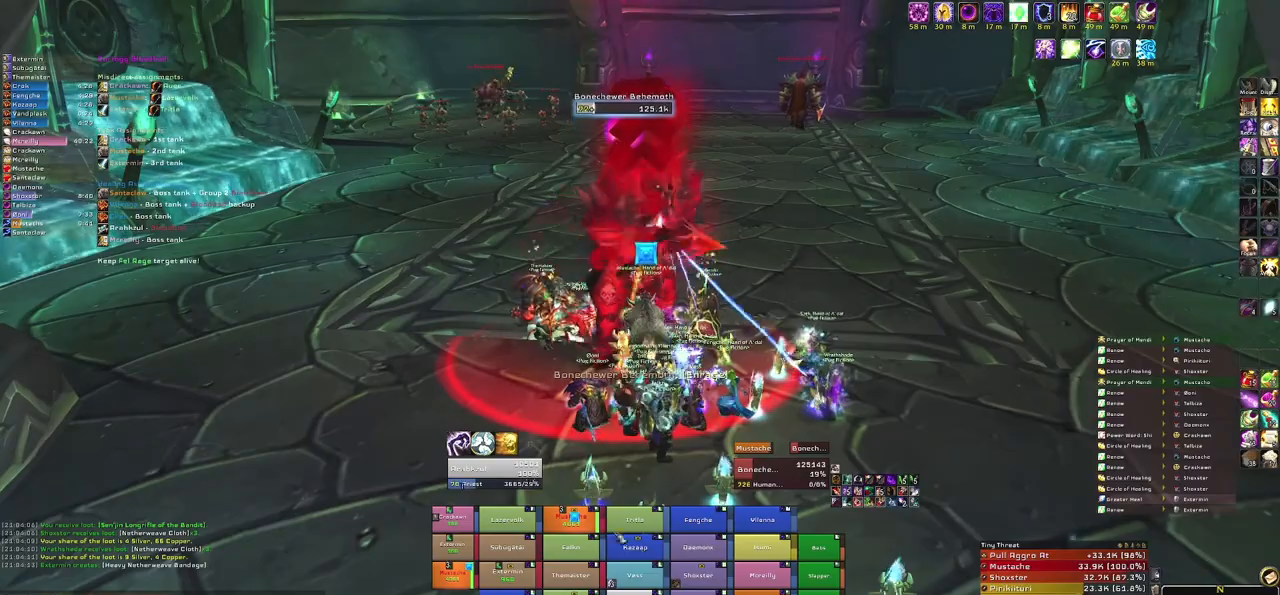
{"keys": [], "mouse": [], "events": []}
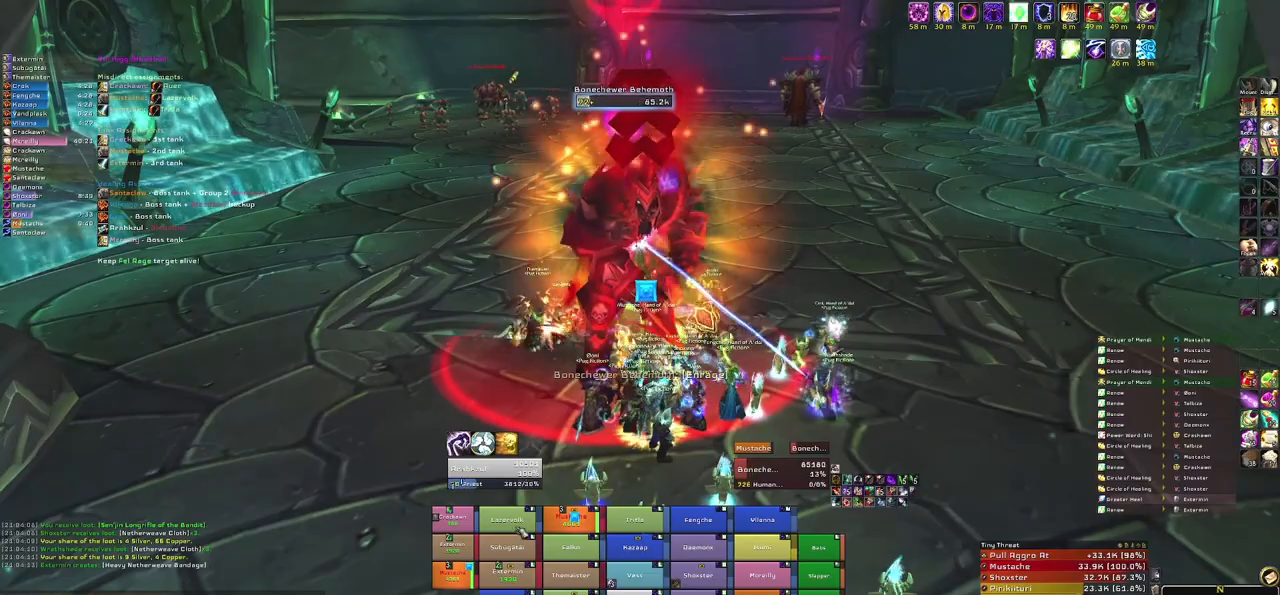
{"keys": [], "mouse": [], "events": [[200, "g", "down"], [367, "g", "up"]]}
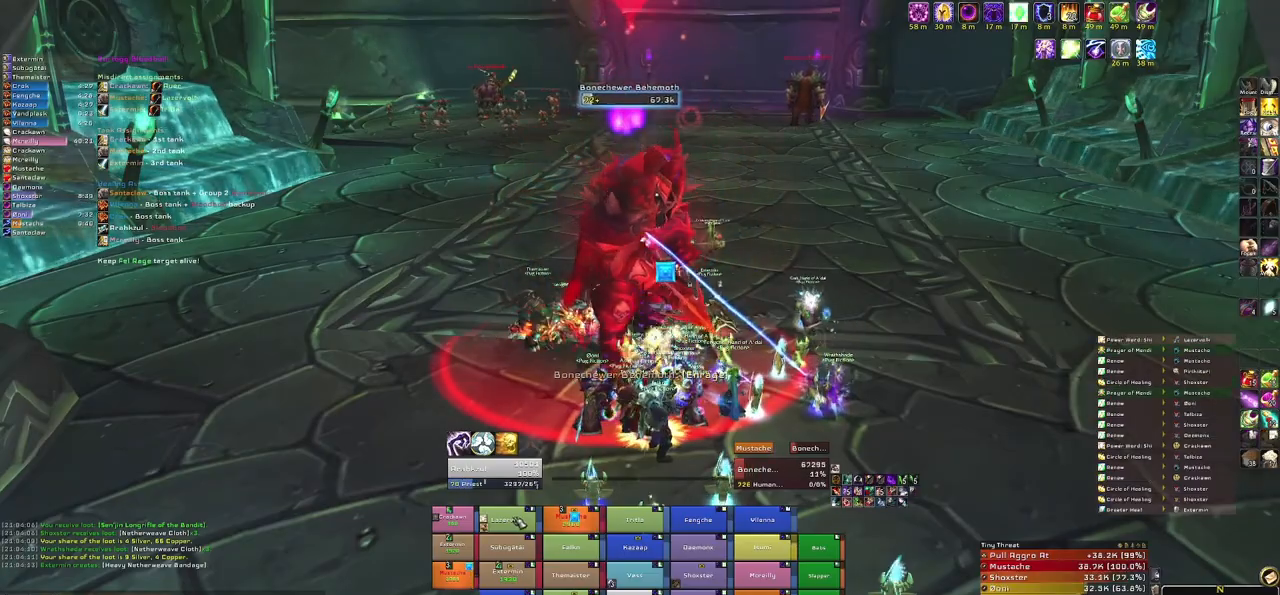
{"keys": [], "mouse": [], "events": []}
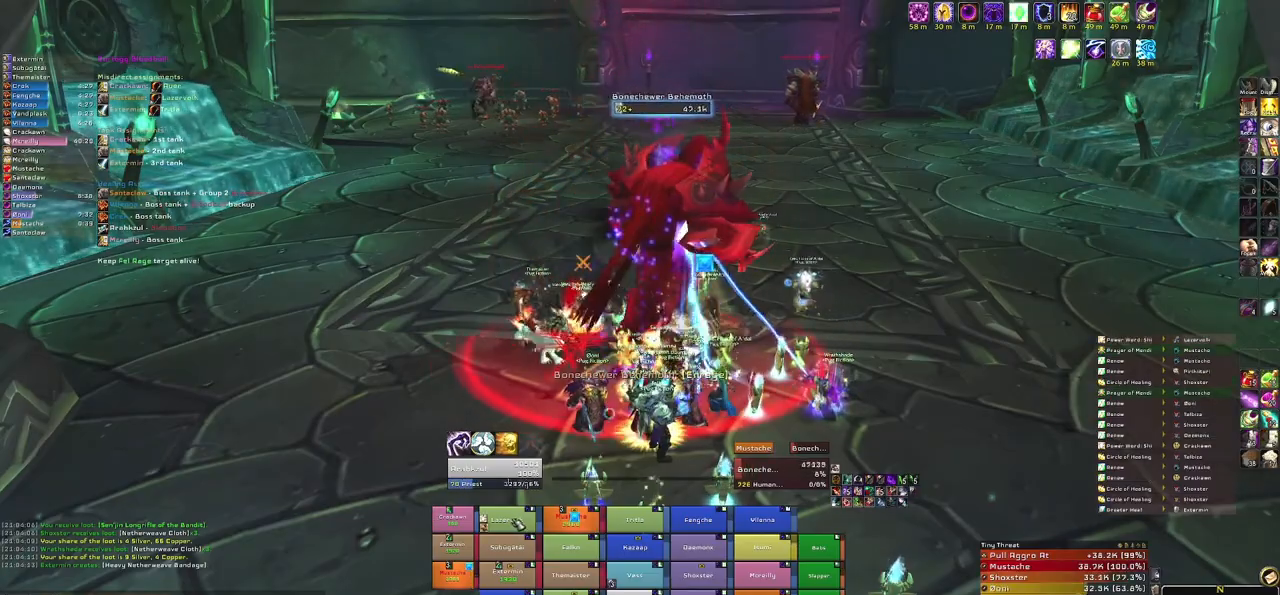
{"keys": [], "mouse": [], "events": []}
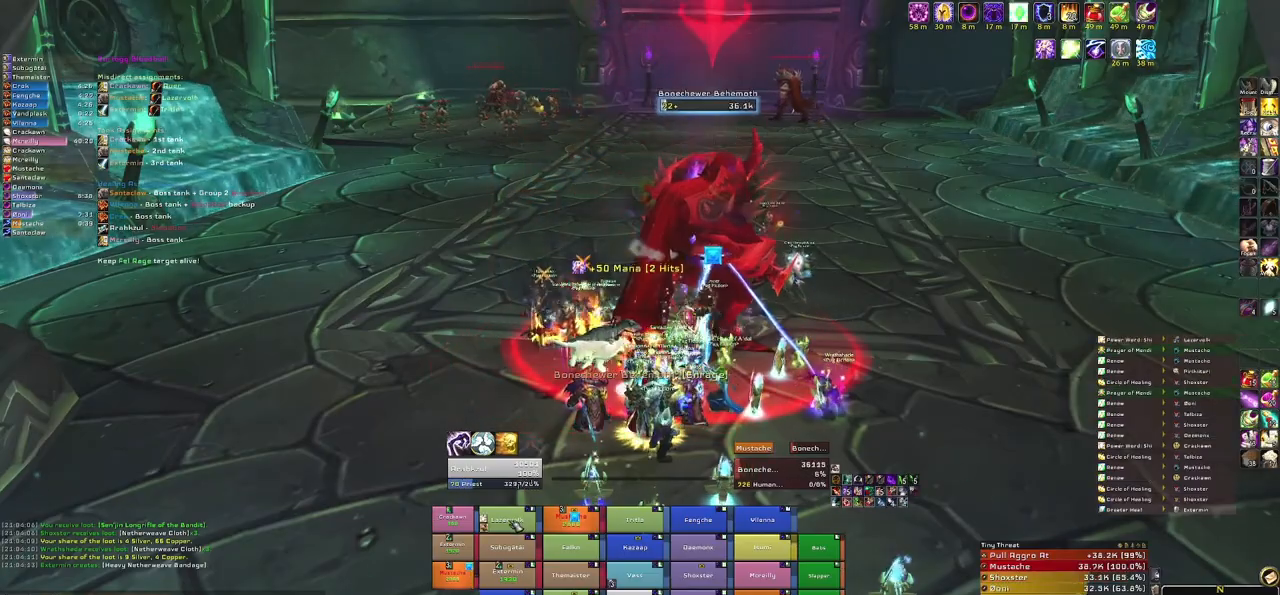
{"keys": ["w"], "mouse": ["right"], "events": [[334, "mouse_right", "down"], [467, "w", "down"]]}
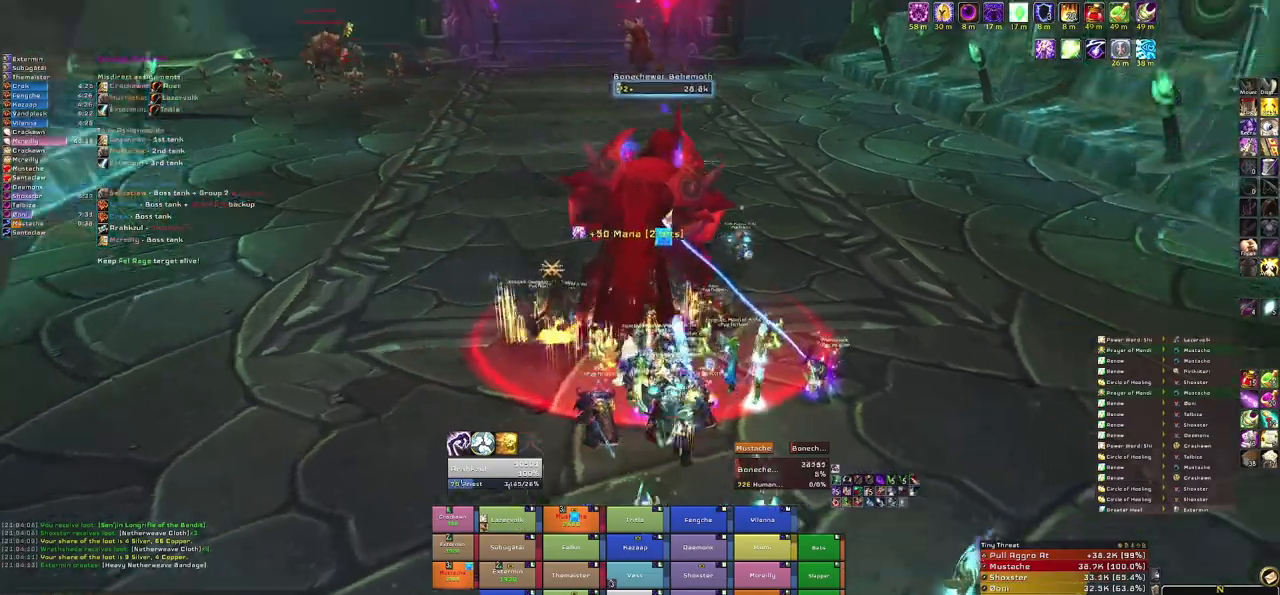
{"keys": ["d", "w"], "mouse": ["right"], "events": [[200, "d", "down"]]}
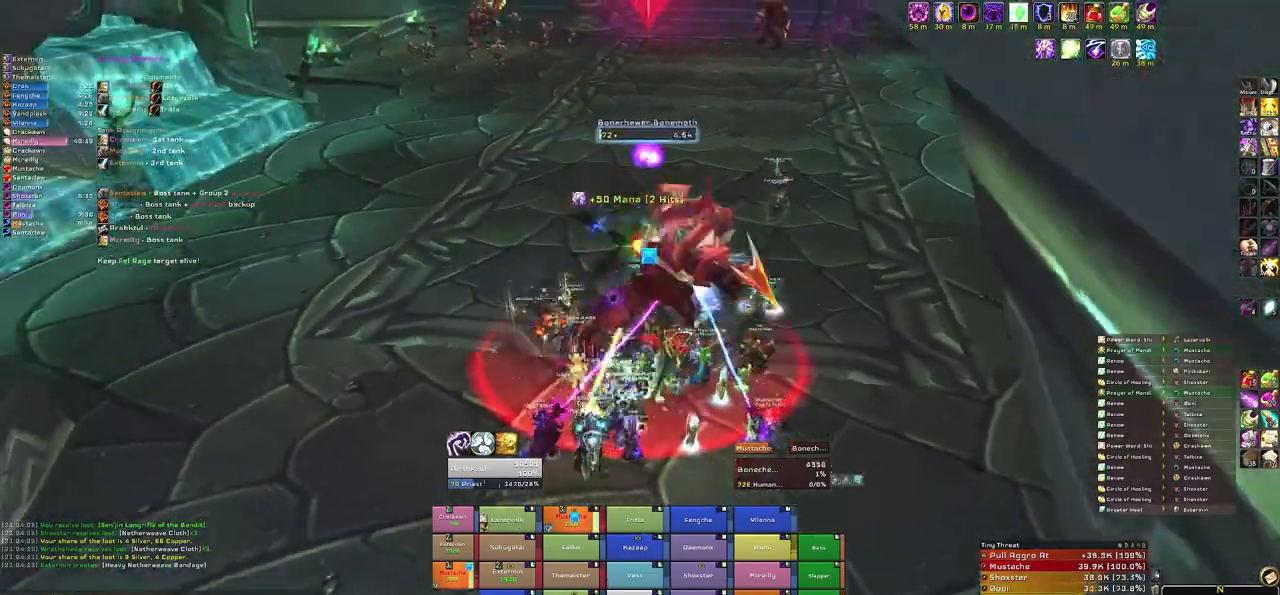
{"keys": [], "mouse": ["right"], "events": [[67, "w", "up"], [300, "d", "up"]]}
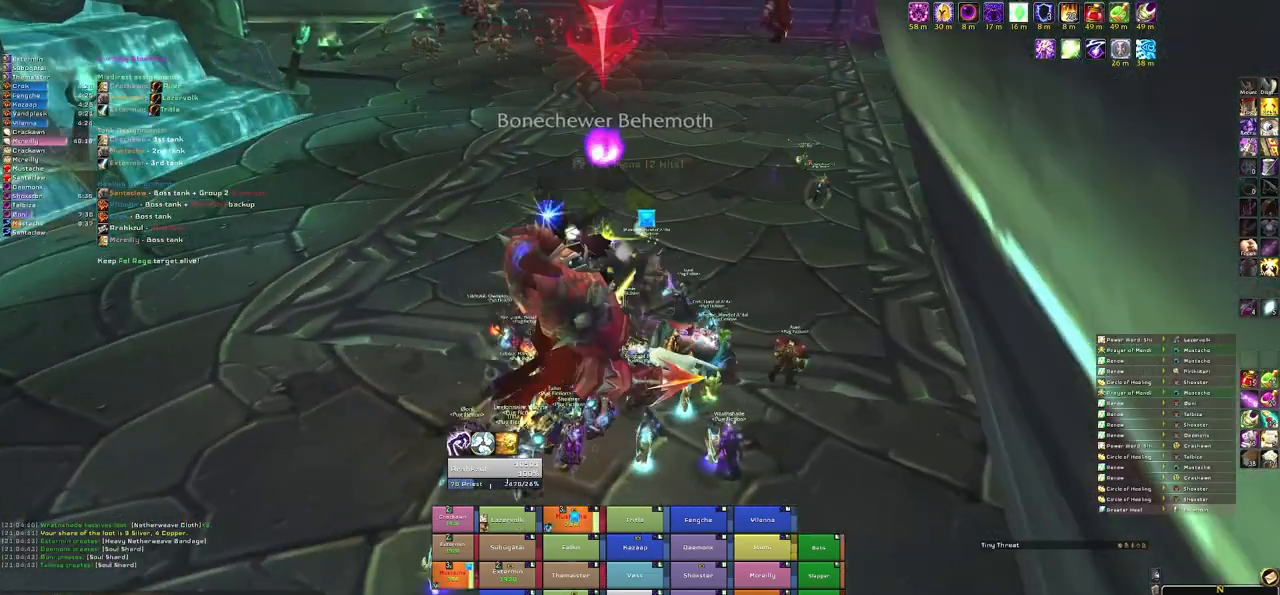
{"keys": [], "mouse": ["right"], "events": []}
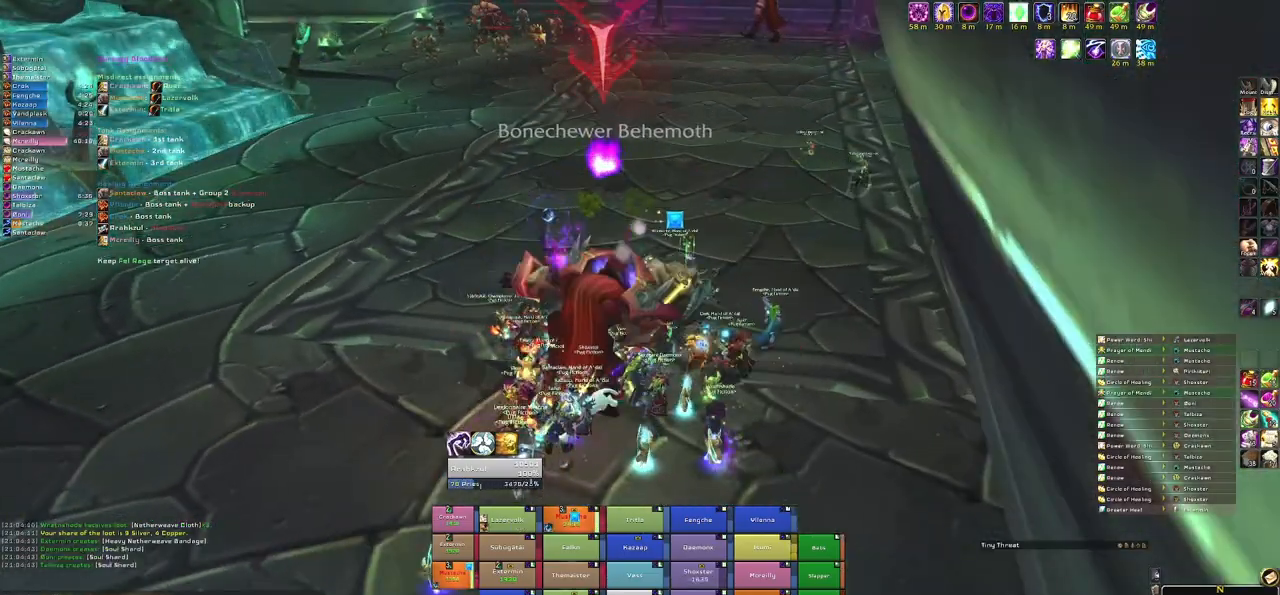
{"keys": [], "mouse": [], "events": [[300, "mouse_right", "up"]]}
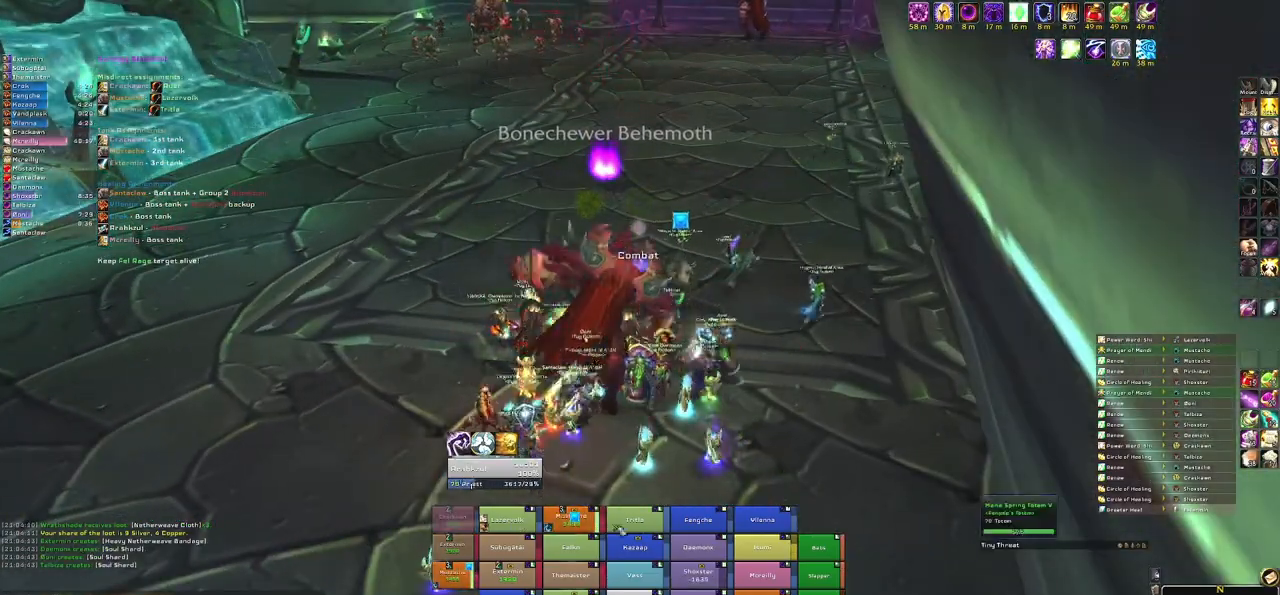
{"keys": ["e"], "mouse": [], "events": [[467, "e", "down"]]}
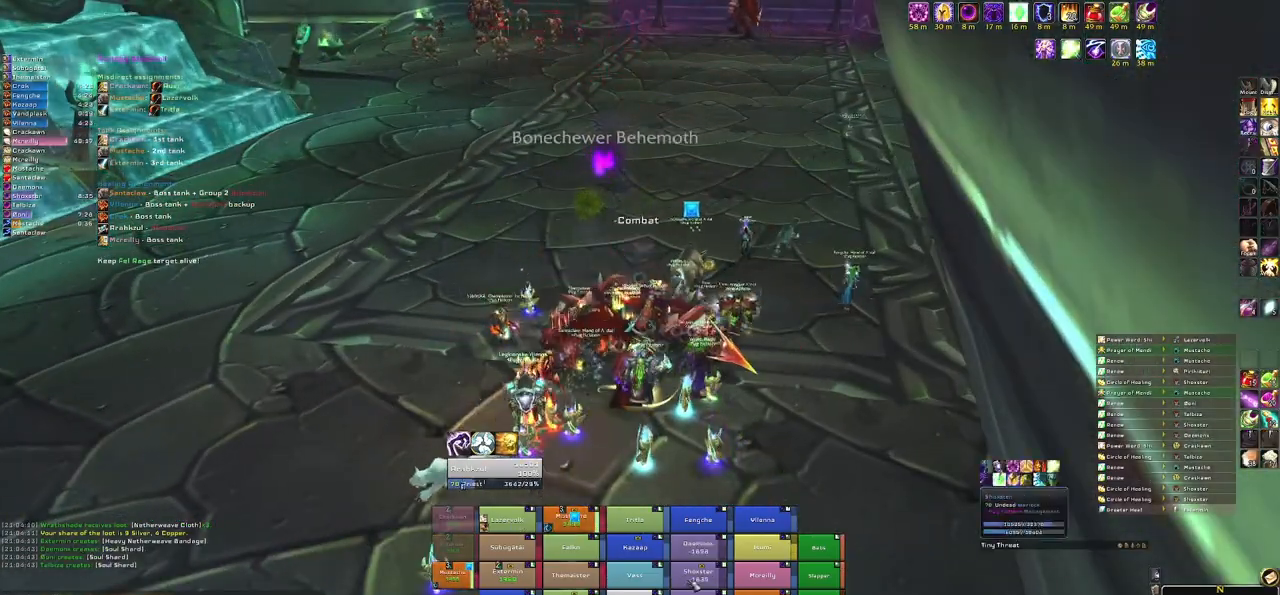
{"keys": ["w"], "mouse": ["right"], "events": [[100, "e", "up"], [401, "mouse_right", "down"], [501, "w", "down"]]}
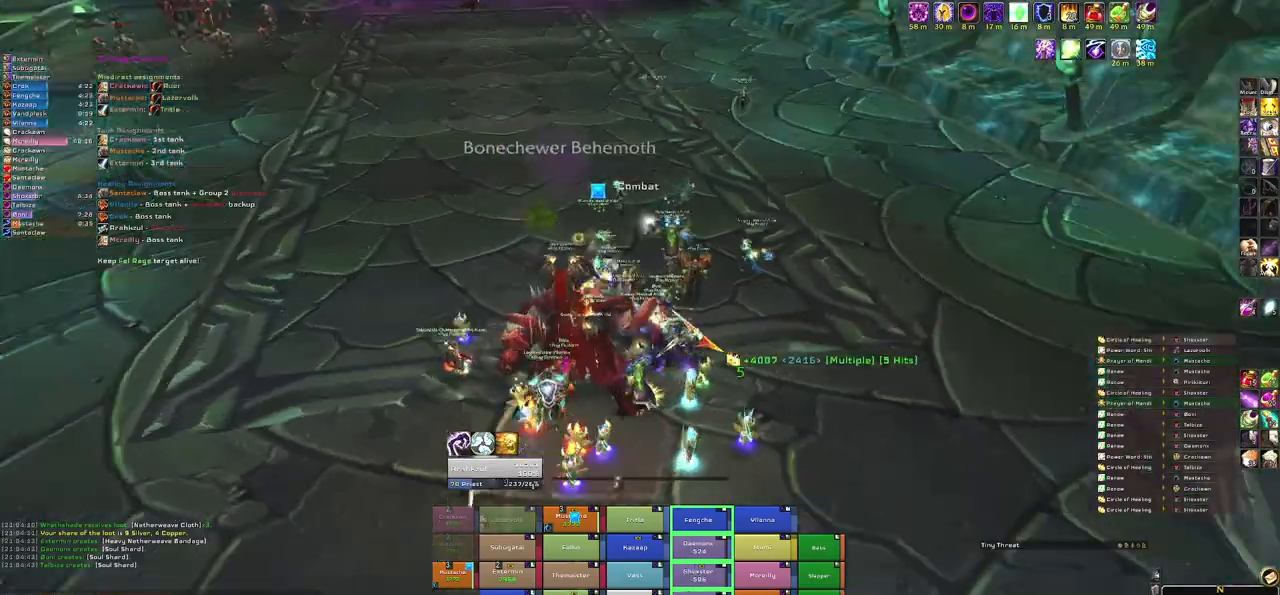
{"keys": ["w"], "mouse": [], "events": [[267, "mouse_right", "up"]]}
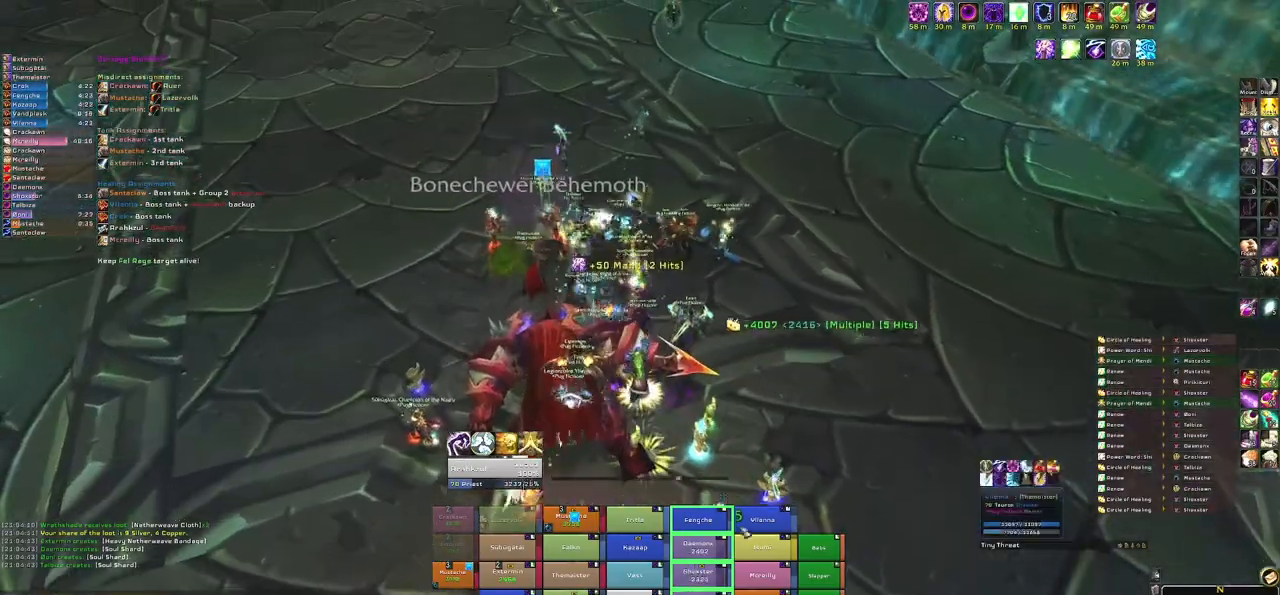
{"keys": ["e", "w"], "mouse": [], "events": [[367, "e", "down"]]}
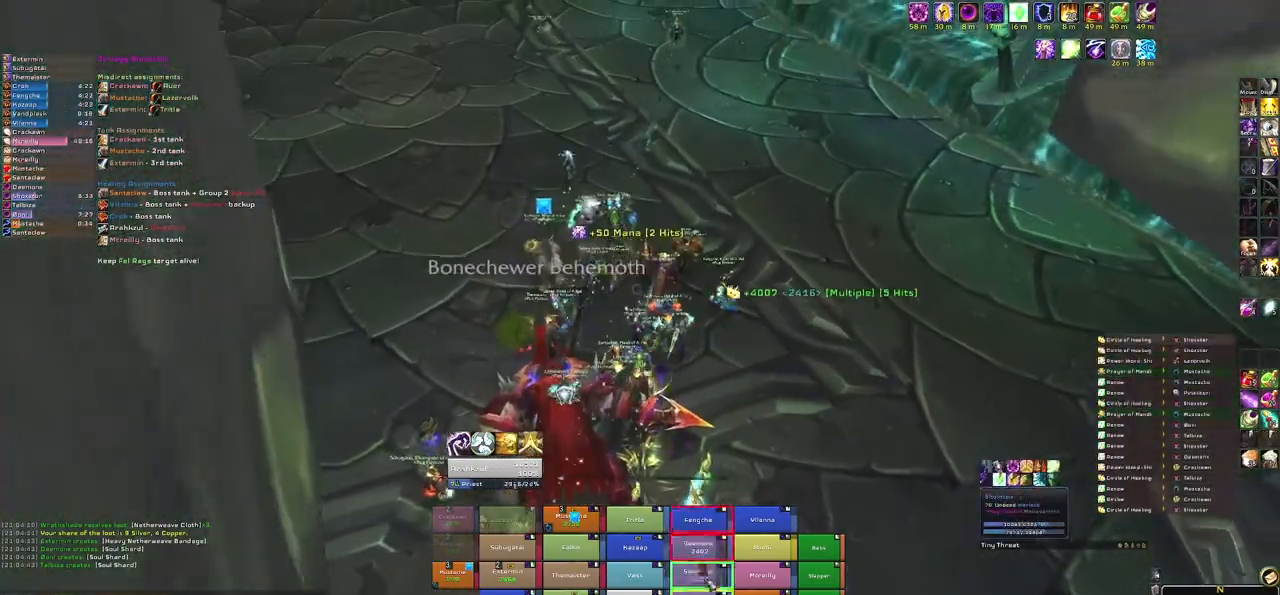
{"keys": ["d", "w"], "mouse": ["right"], "events": [[33, "e", "up"], [267, "d", "down"], [267, "mouse_right", "down"]]}
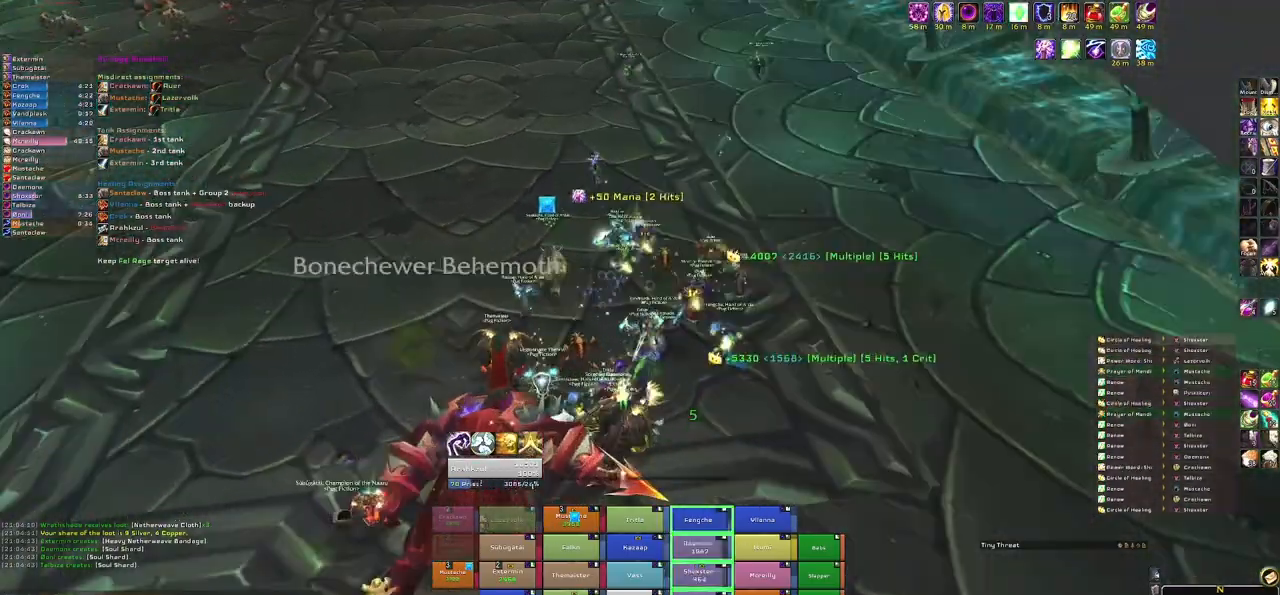
{"keys": ["w"], "mouse": [], "events": [[67, "mouse_right", "up"], [167, "d", "up"]]}
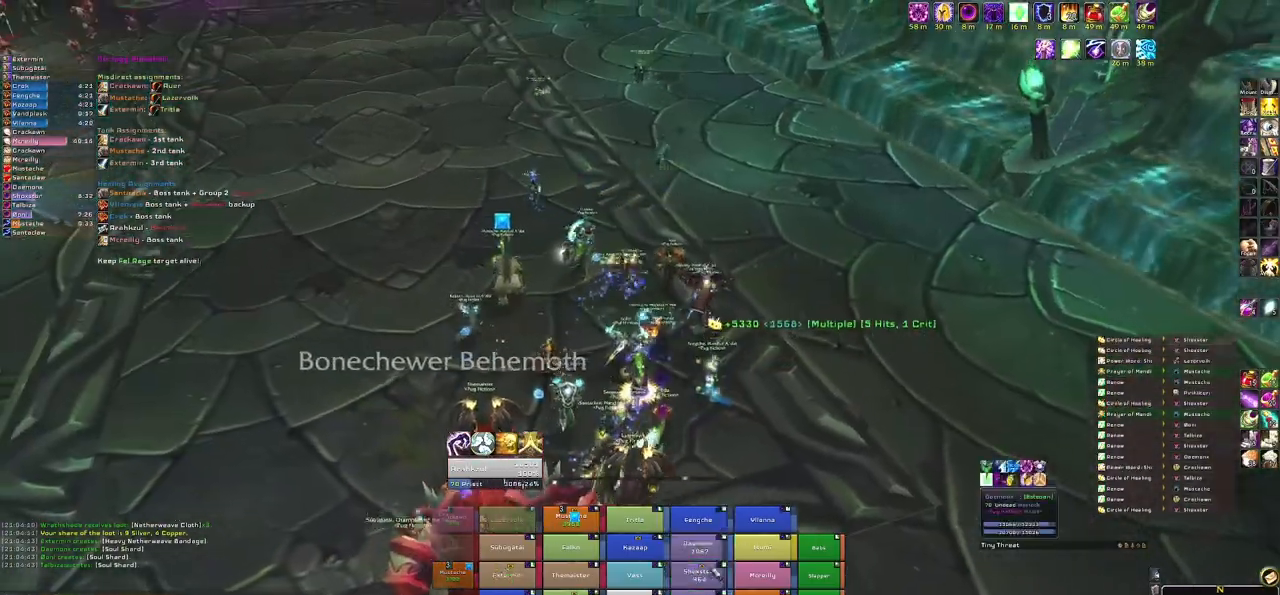
{"keys": ["w"], "mouse": ["right"], "events": [[200, "e", "down"], [367, "e", "up"], [500, "mouse_right", "down"]]}
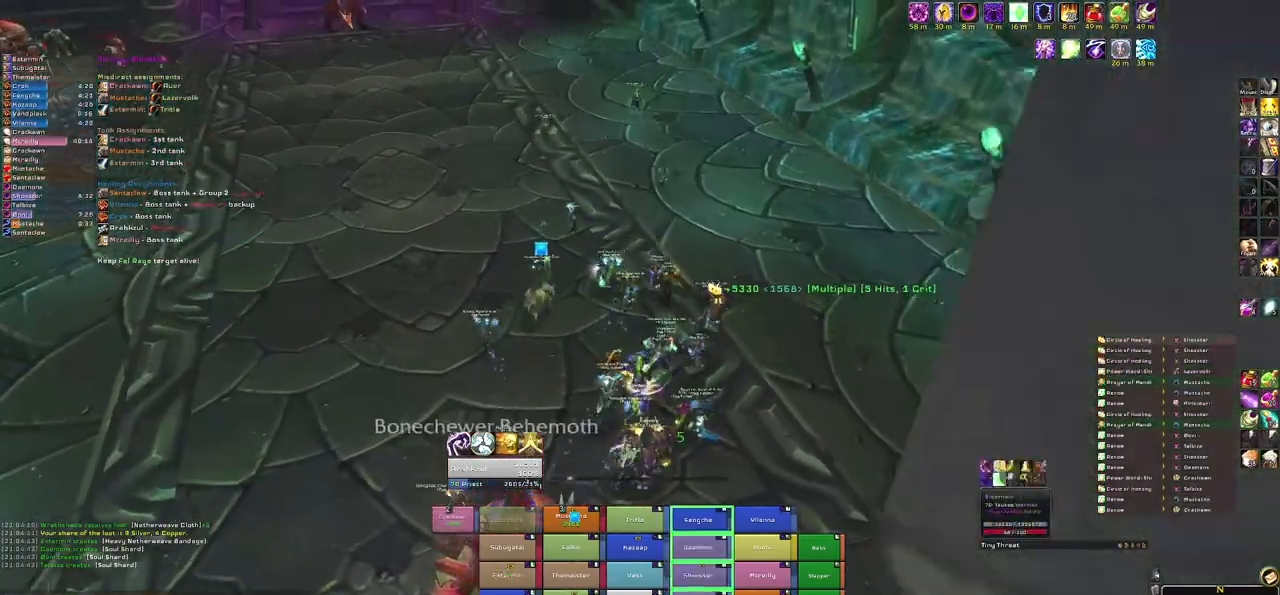
{"keys": ["d", "w"], "mouse": ["right"], "events": [[34, "d", "down"]]}